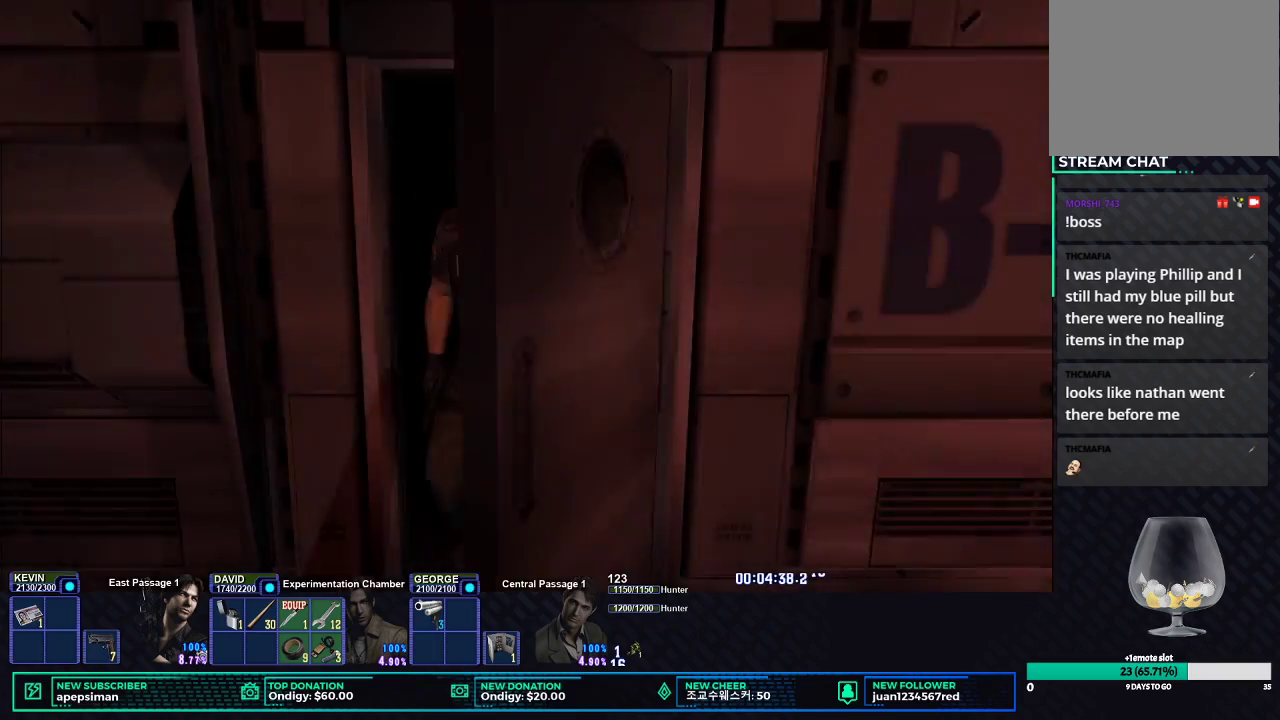
Gameplay with a controller (Xbox layout); each line is a JSON object with the inputs held at the frame after it. "events" lists button and stick changes between this image and that frame as [ms after this image, input, new state], when the widget could be followed in between. Not read: L1 R1.
{"buttons": ["X"], "left_stick": "center", "right_stick": "center", "events": [[67, "X", "down"]]}
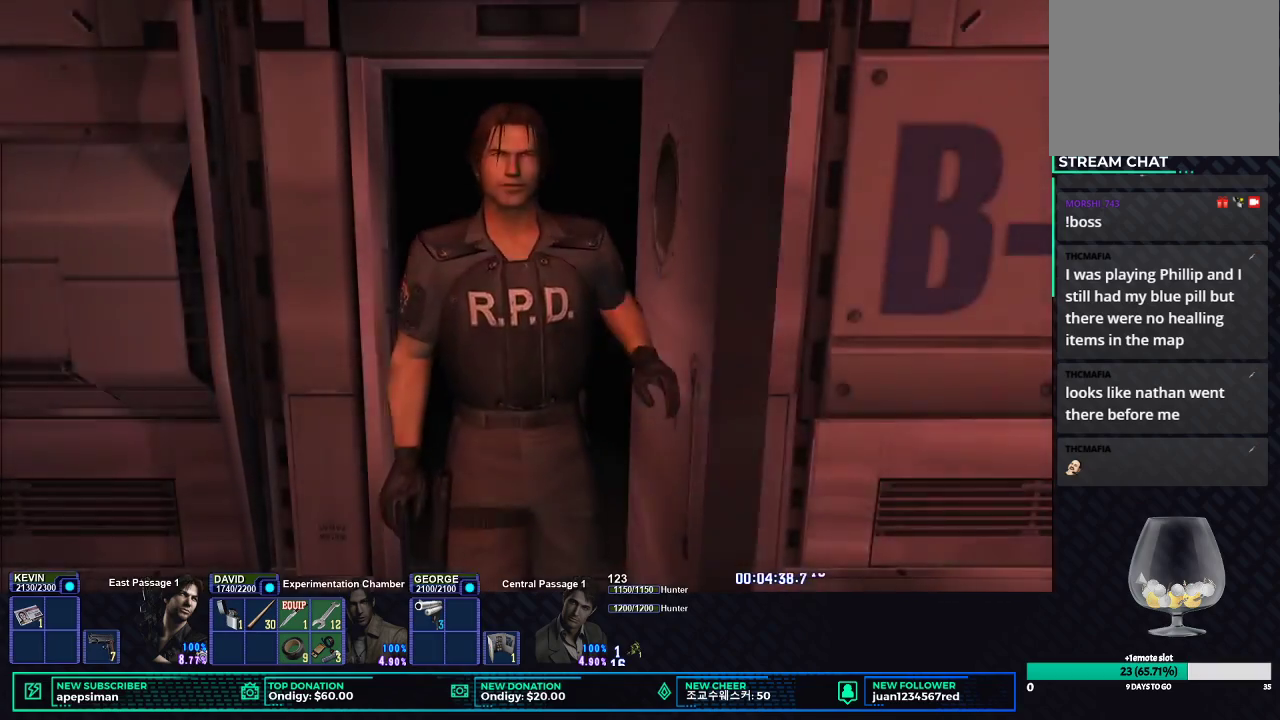
{"buttons": ["X"], "left_stick": "down", "right_stick": "center", "events": [[250, "left_stick", "down"]]}
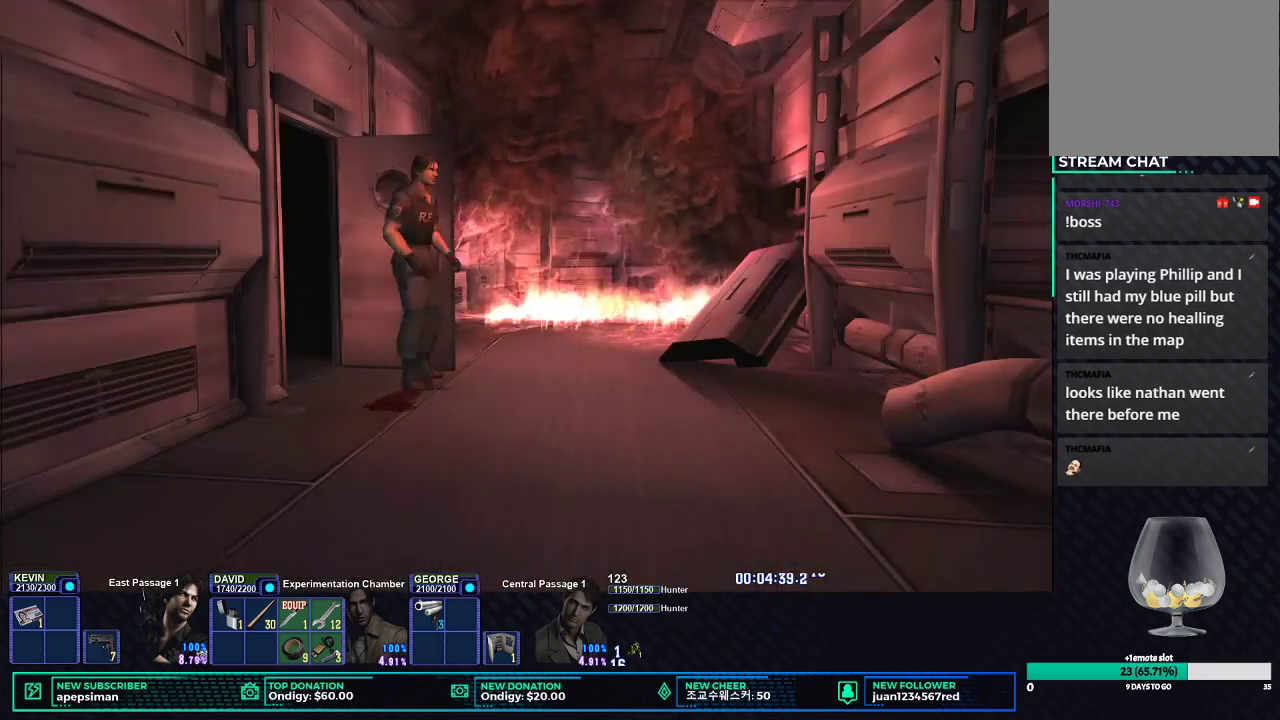
{"buttons": ["X"], "left_stick": "down", "right_stick": "center", "events": []}
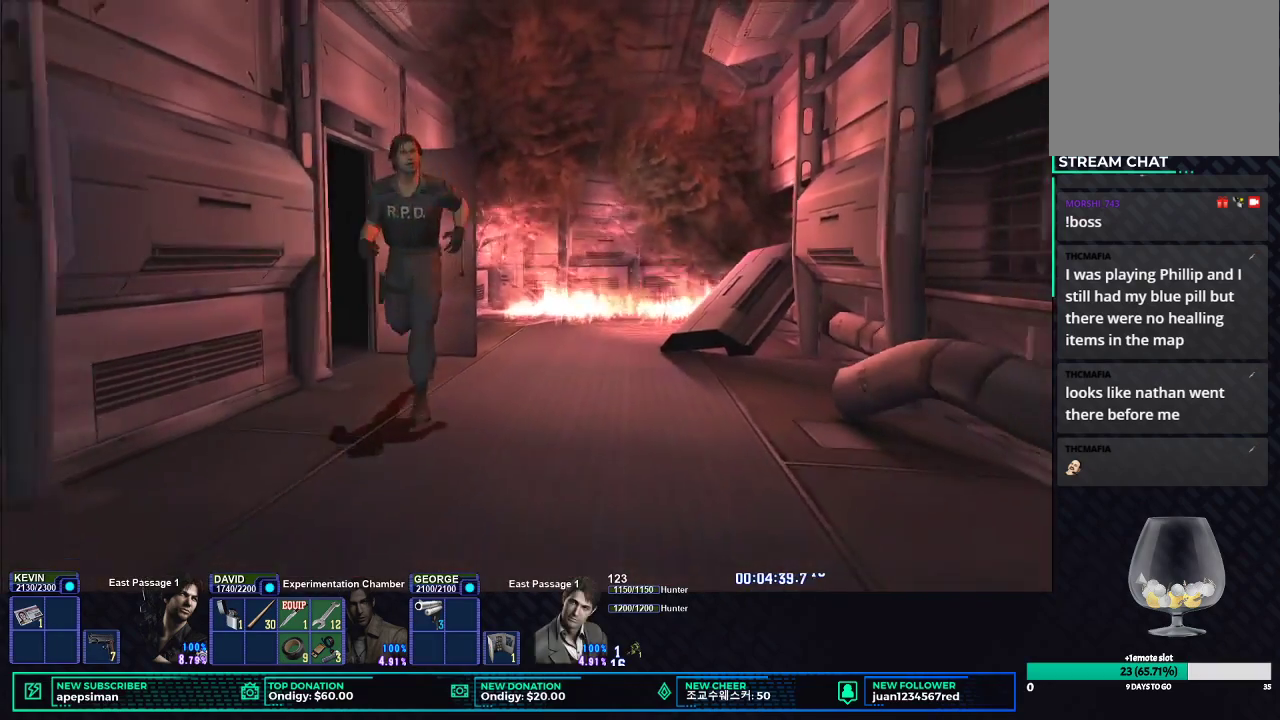
{"buttons": ["X"], "left_stick": "down", "right_stick": "center", "events": []}
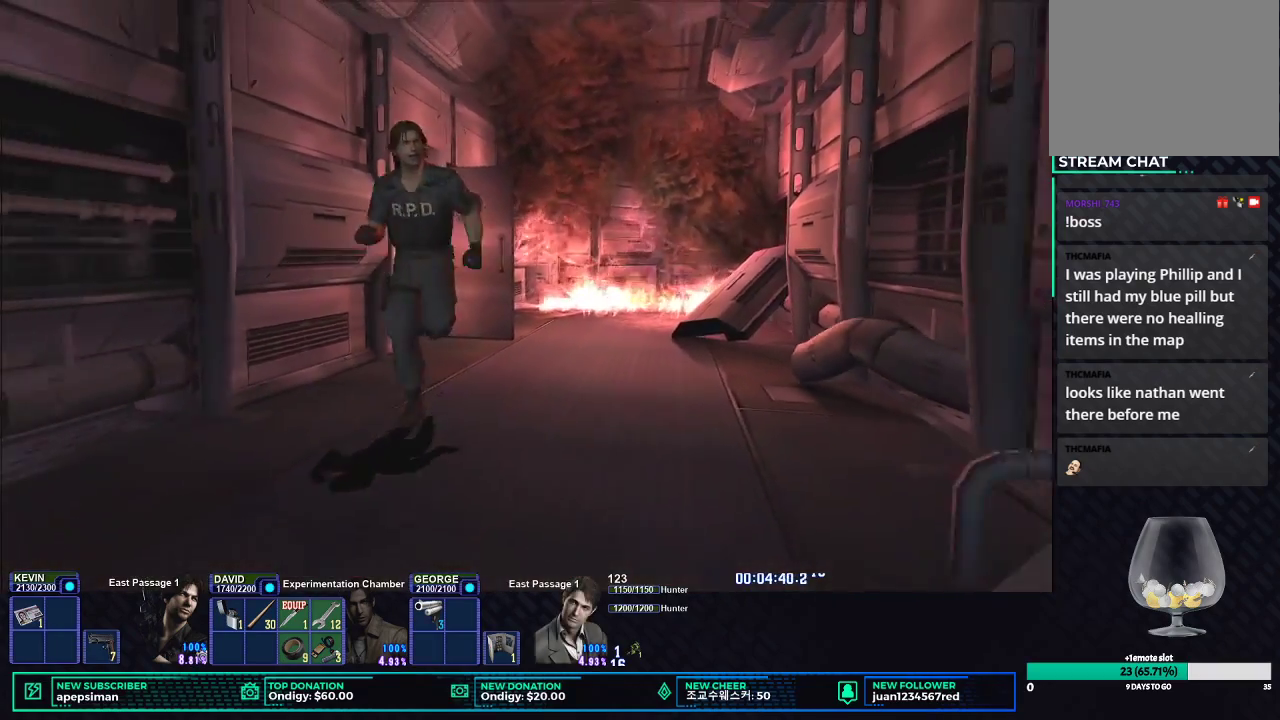
{"buttons": ["X"], "left_stick": "down-left", "right_stick": "center", "events": [[50, "left_stick", "down-left"]]}
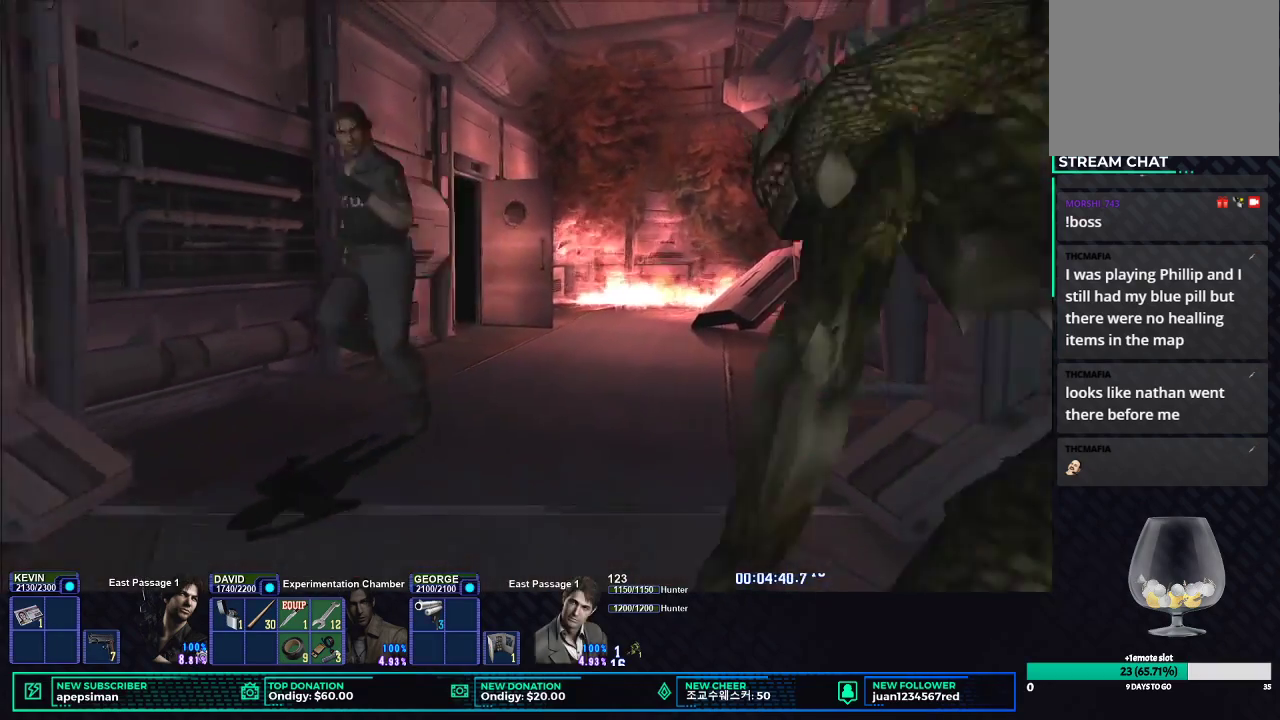
{"buttons": ["X"], "left_stick": "left", "right_stick": "center", "events": [[450, "left_stick", "left"]]}
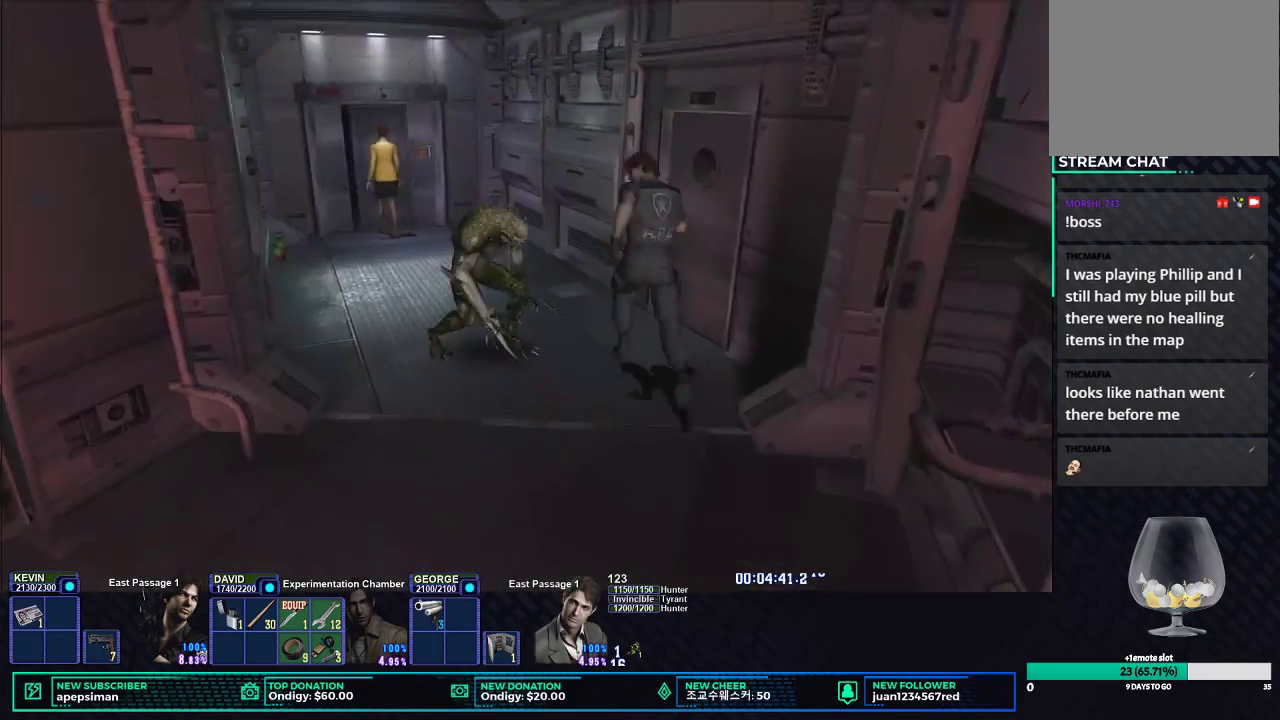
{"buttons": ["X"], "left_stick": "up-left", "right_stick": "center", "events": [[50, "left_stick", "up-left"]]}
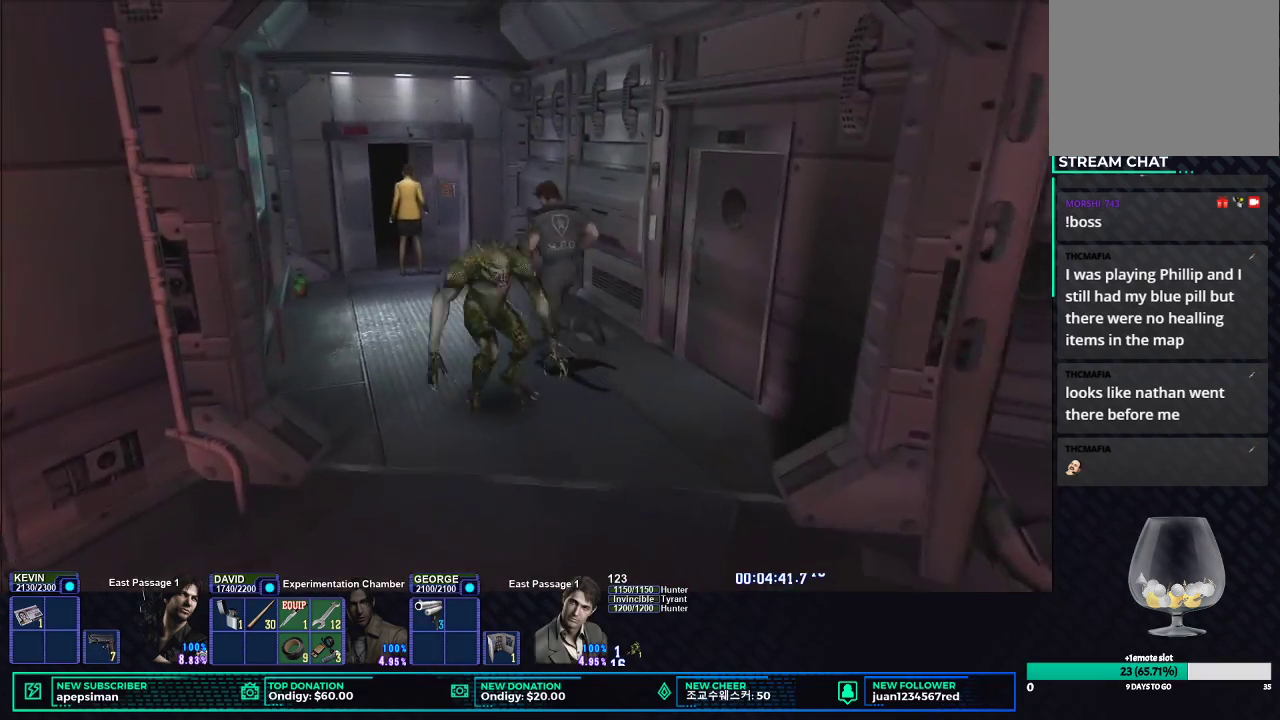
{"buttons": ["X"], "left_stick": "up-left", "right_stick": "center", "events": []}
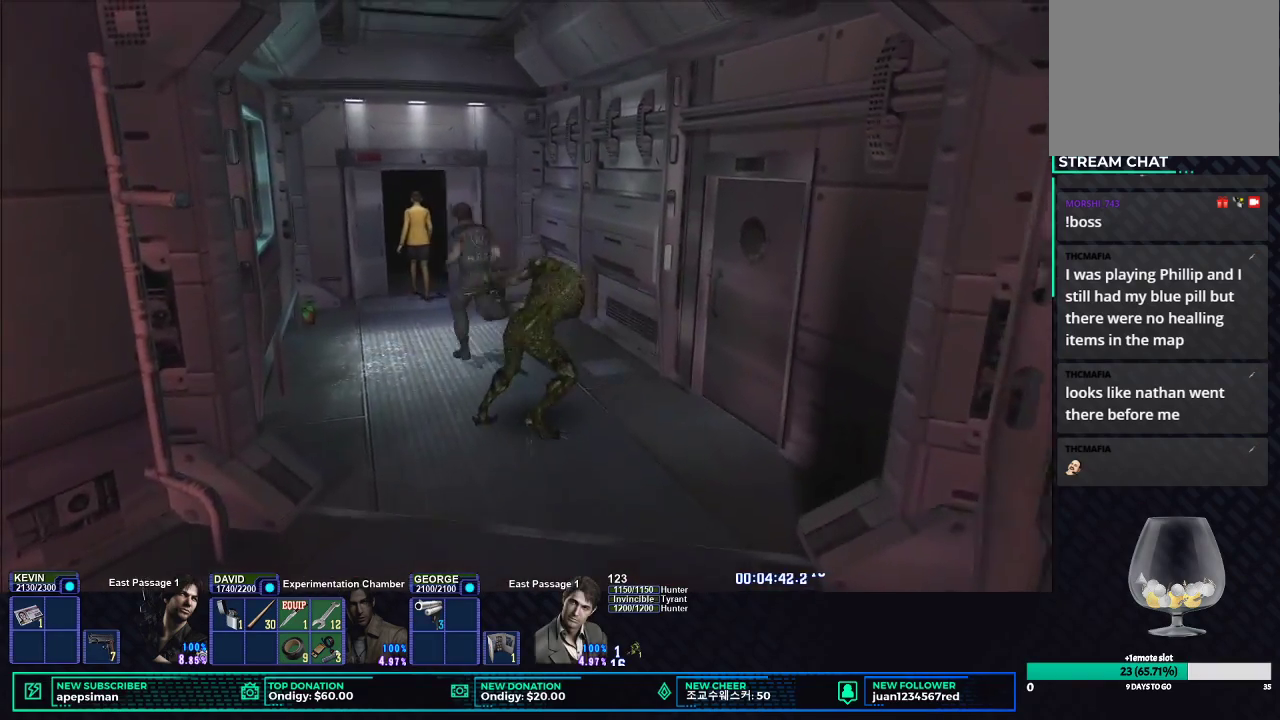
{"buttons": ["X"], "left_stick": "up-left", "right_stick": "center", "events": []}
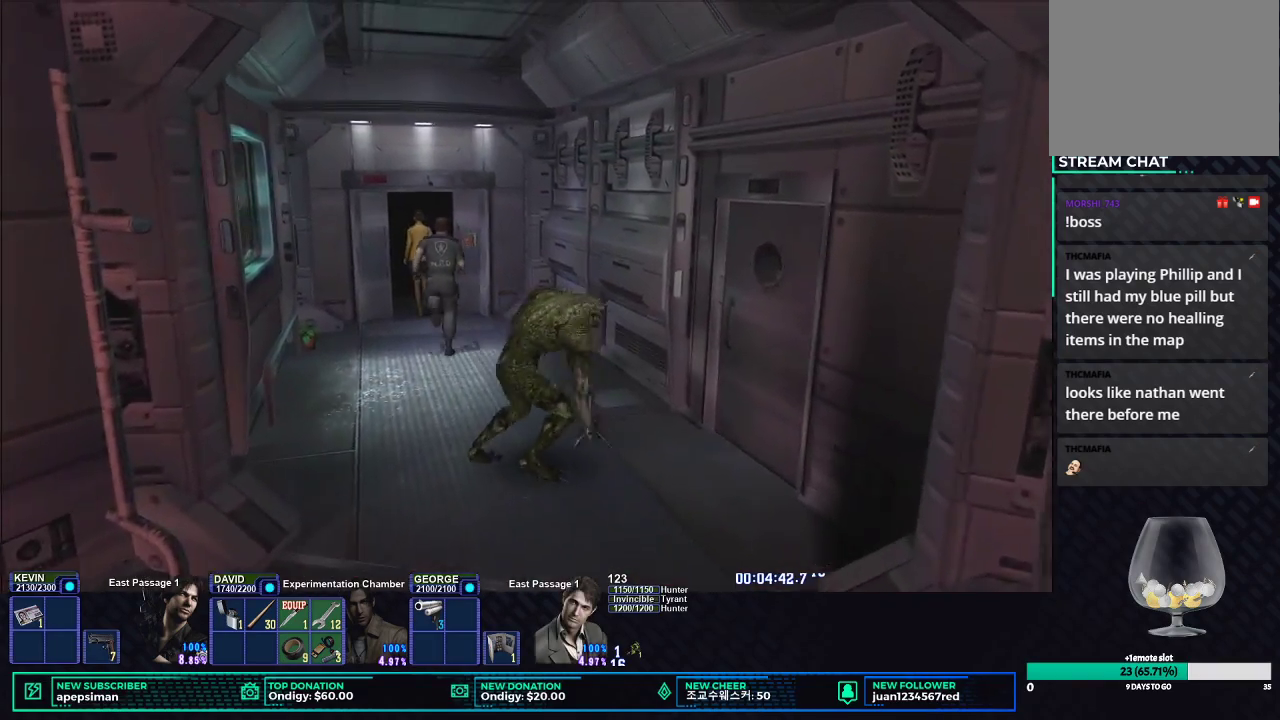
{"buttons": ["X"], "left_stick": "up-left", "right_stick": "center", "events": []}
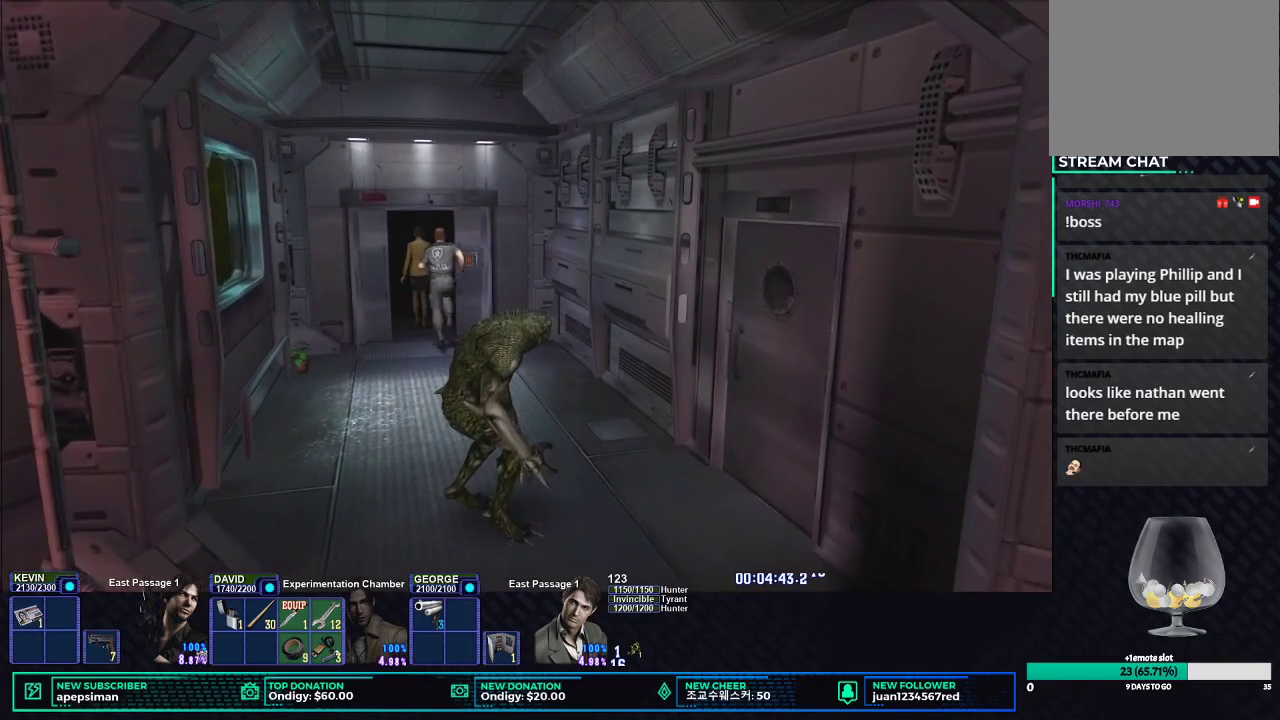
{"buttons": ["X"], "left_stick": "up-left", "right_stick": "center", "events": []}
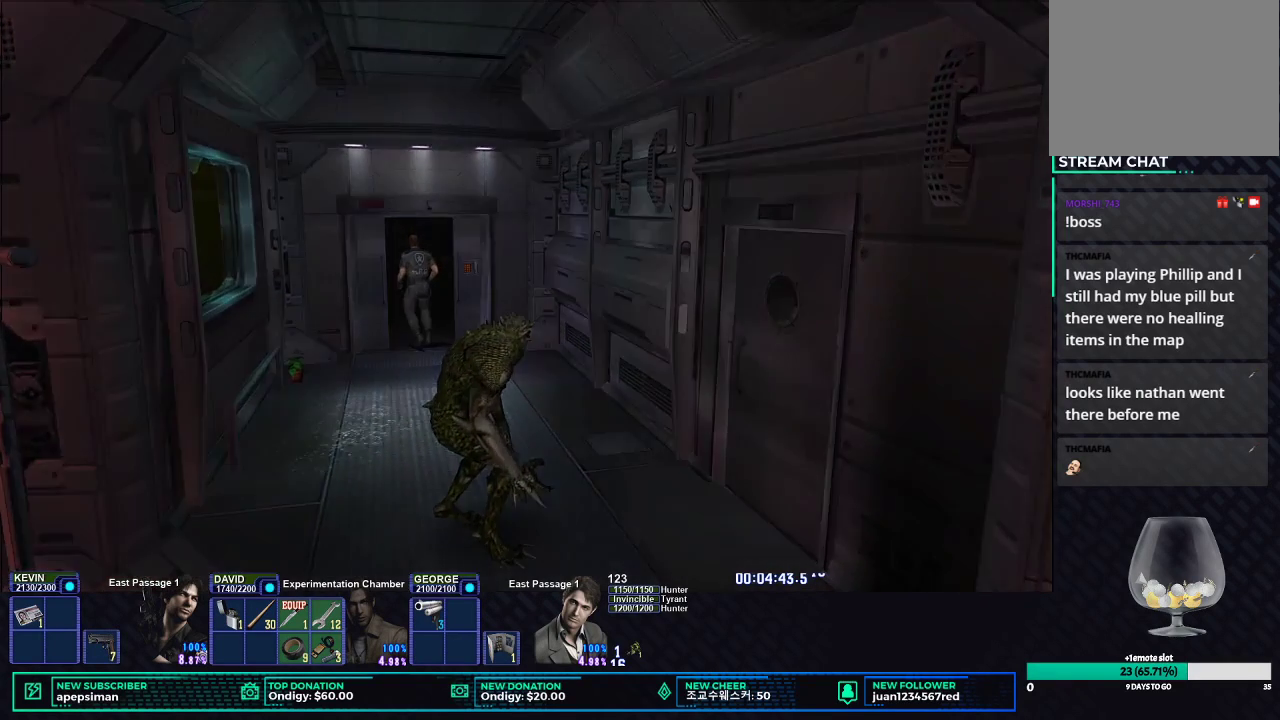
{"buttons": [], "left_stick": "center", "right_stick": "center", "events": [[183, "left_stick", "up"], [317, "X", "up"], [317, "left_stick", "center"]]}
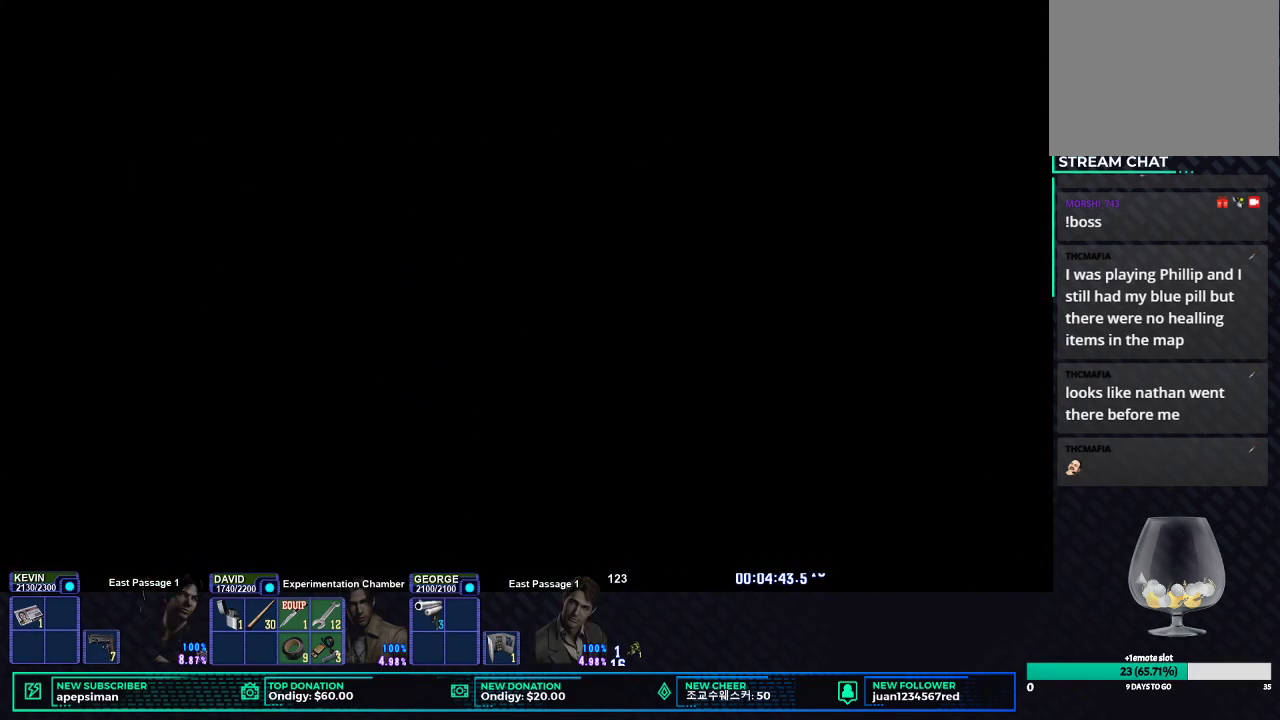
{"buttons": [], "left_stick": "center", "right_stick": "center", "events": []}
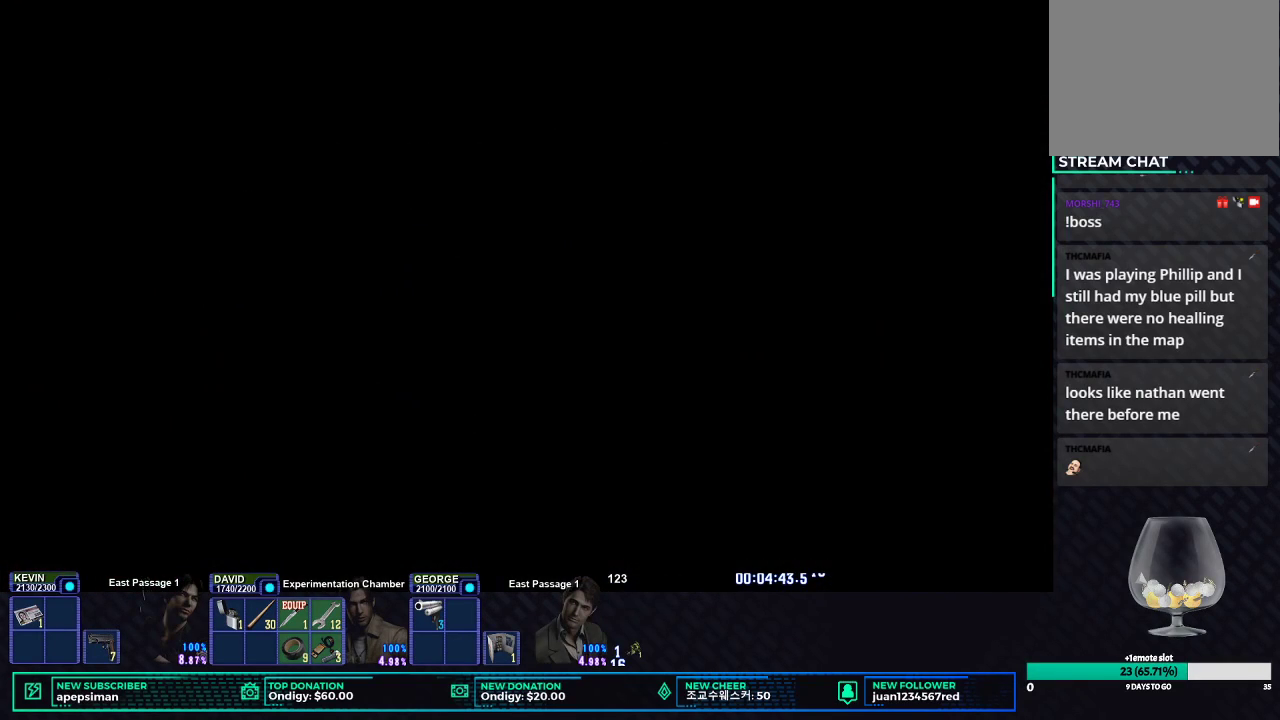
{"buttons": [], "left_stick": "center", "right_stick": "center", "events": []}
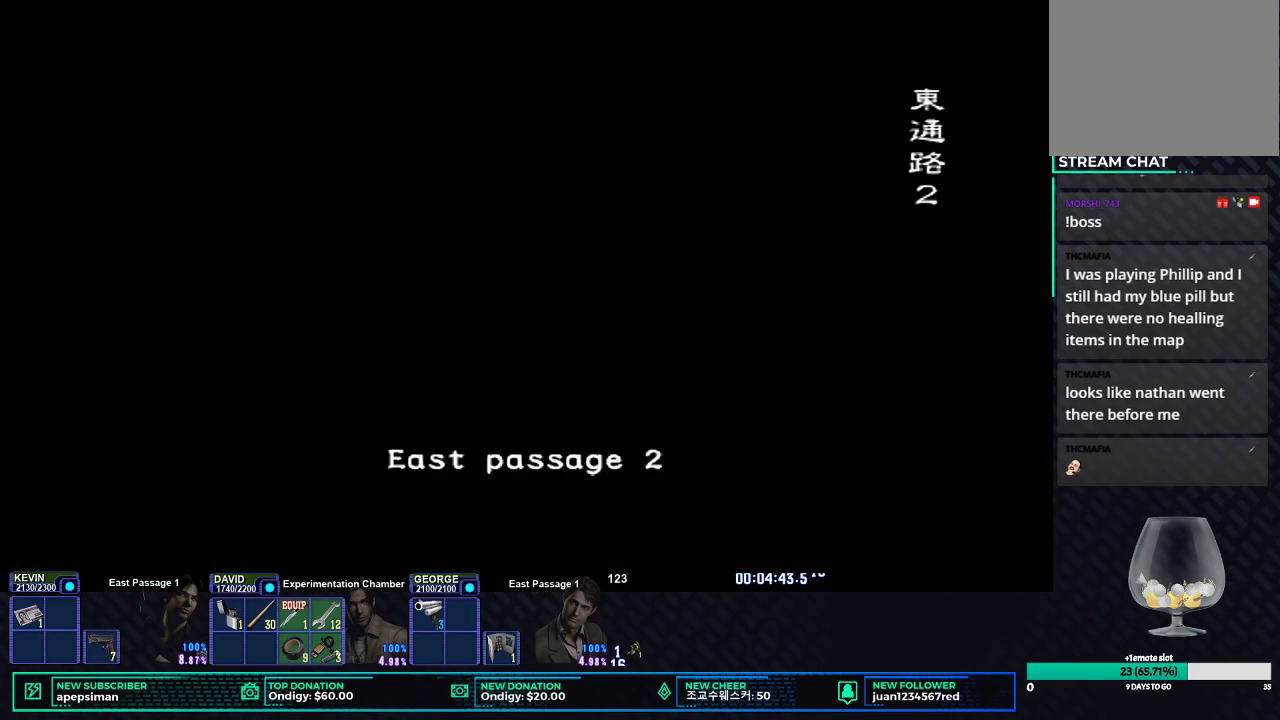
{"buttons": [], "left_stick": "center", "right_stick": "center", "events": []}
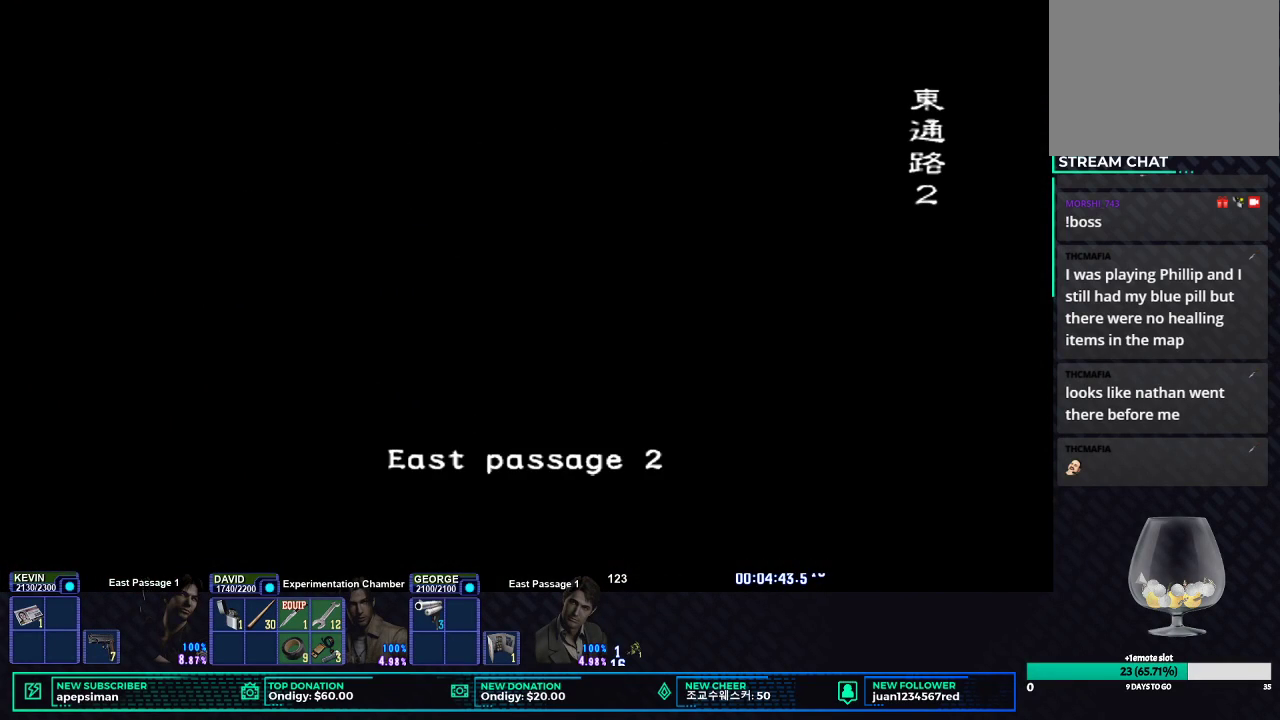
{"buttons": [], "left_stick": "center", "right_stick": "center", "events": []}
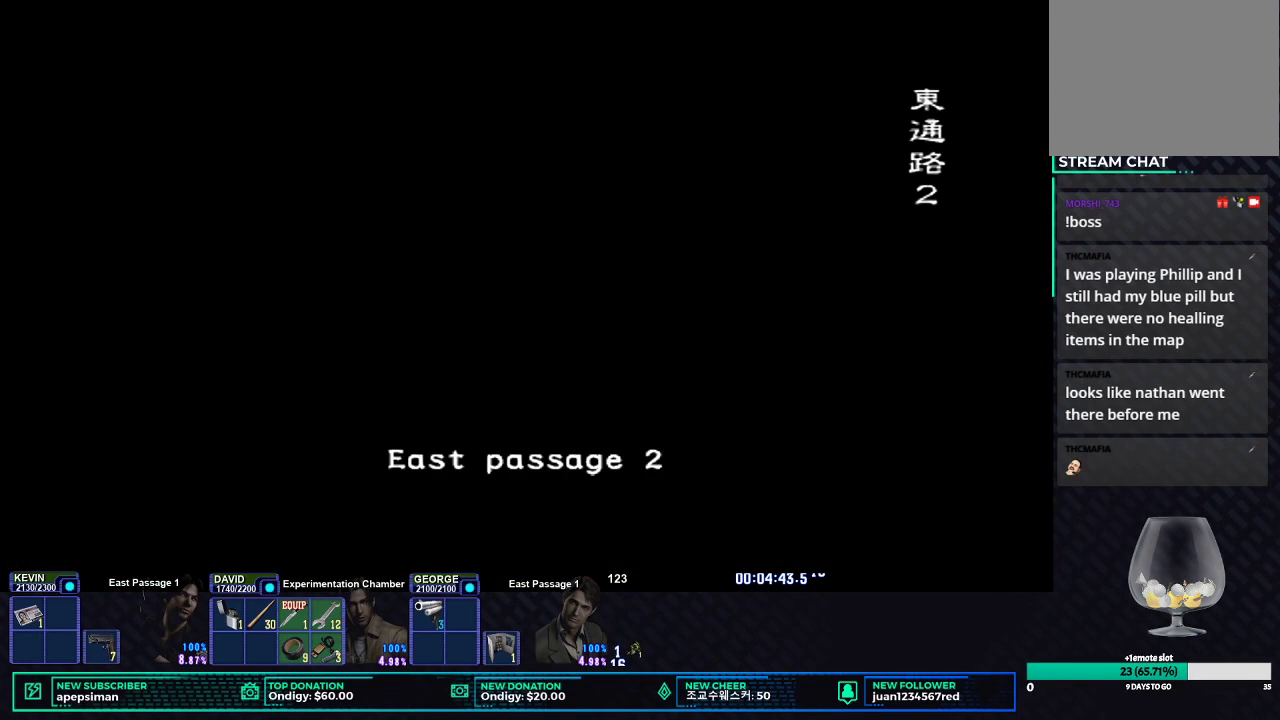
{"buttons": [], "left_stick": "center", "right_stick": "center", "events": []}
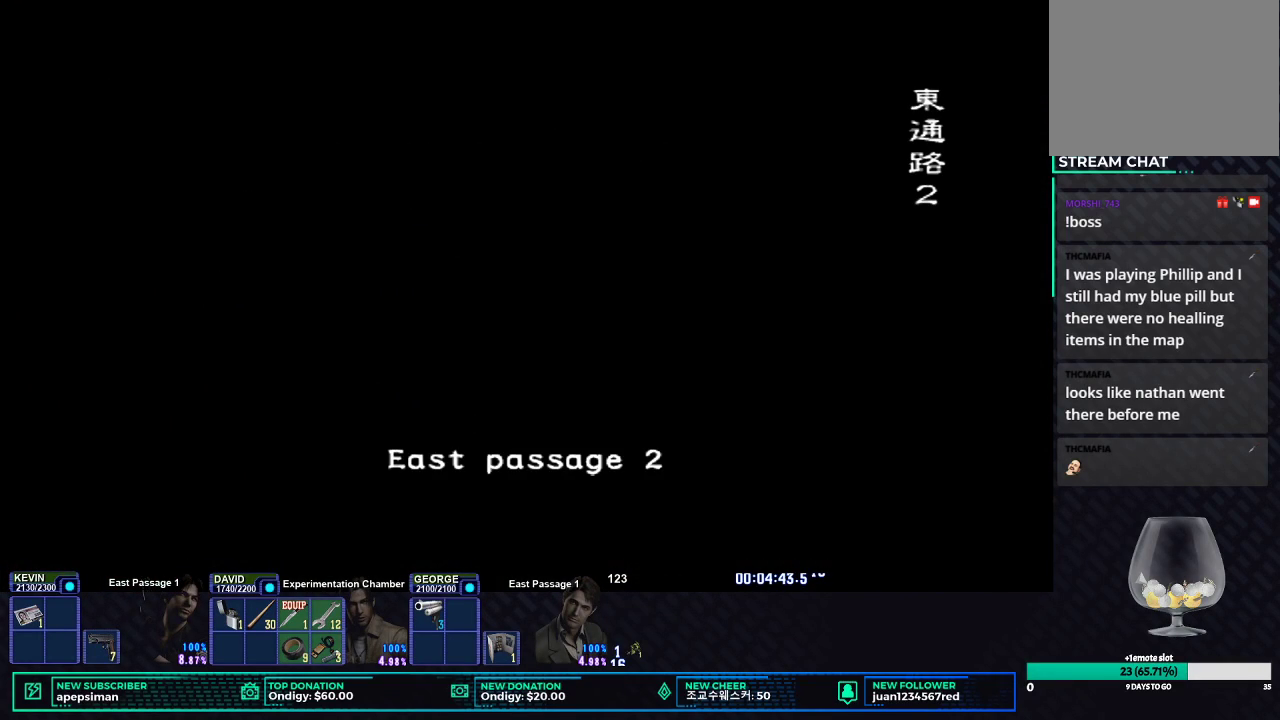
{"buttons": [], "left_stick": "center", "right_stick": "center", "events": []}
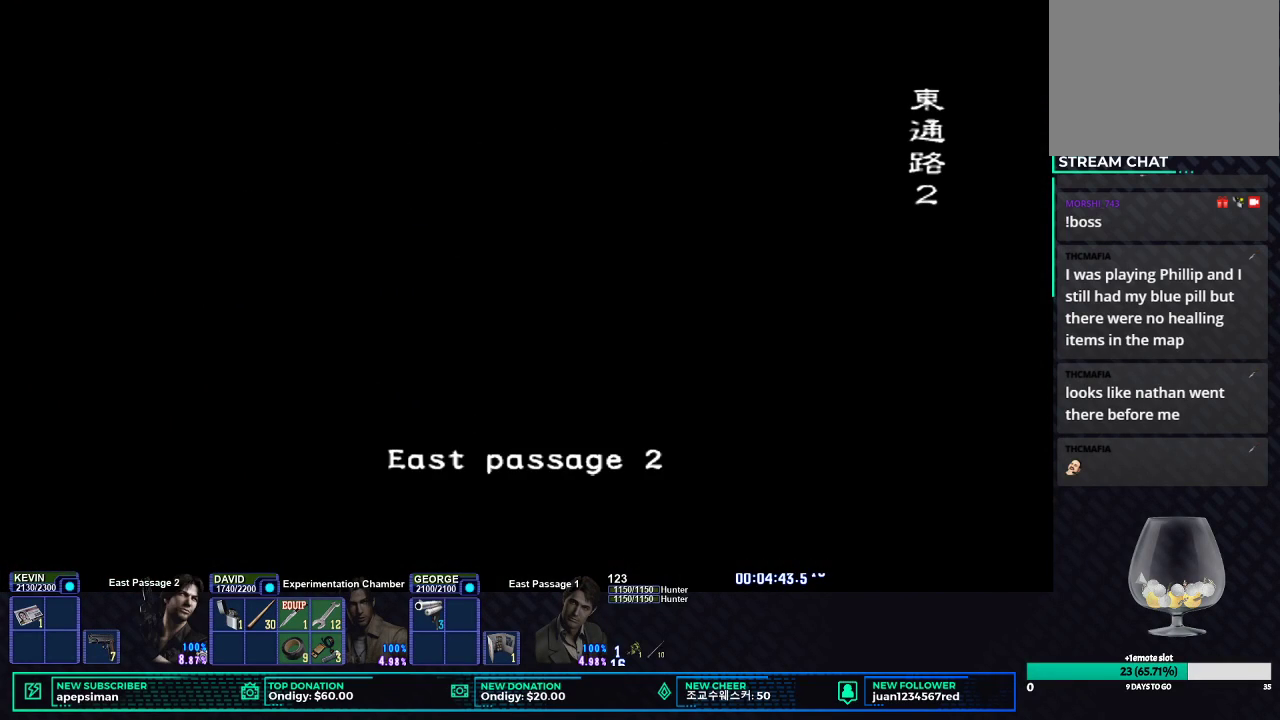
{"buttons": [], "left_stick": "center", "right_stick": "center", "events": []}
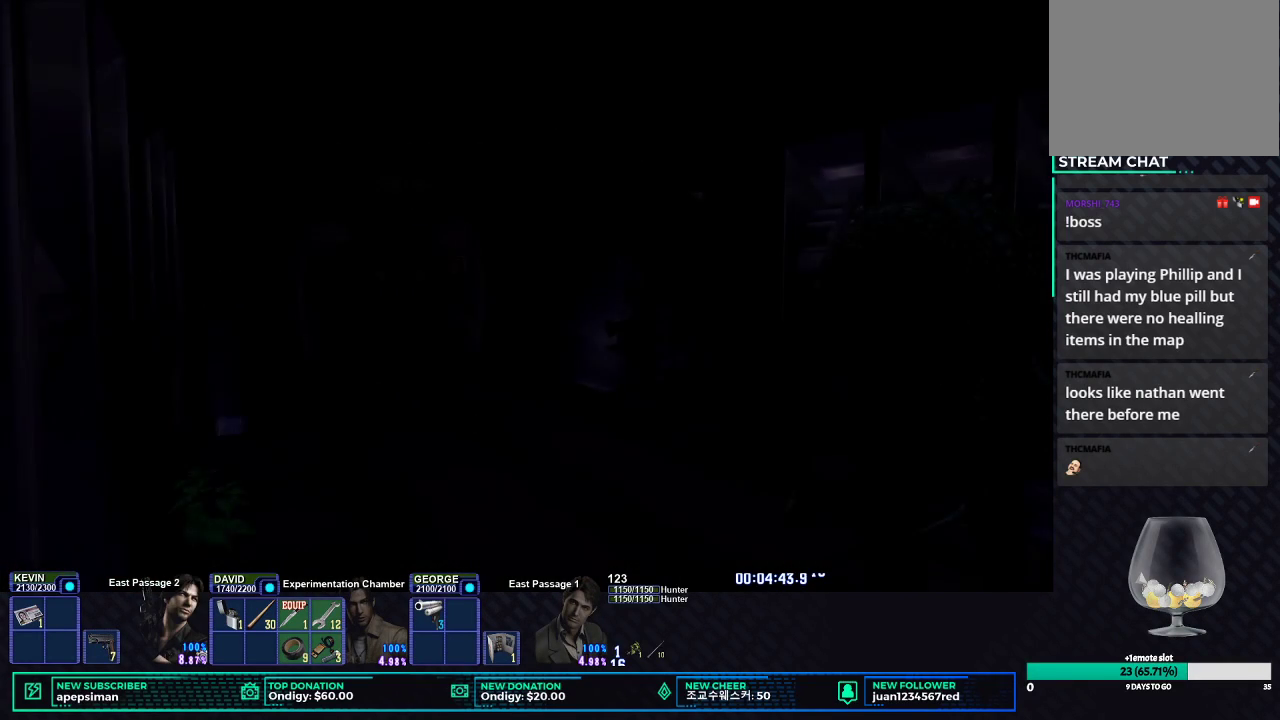
{"buttons": ["X", "DPAD_UP"], "left_stick": "center", "right_stick": "center", "events": [[217, "DPAD_UP", "down"], [233, "X", "down"]]}
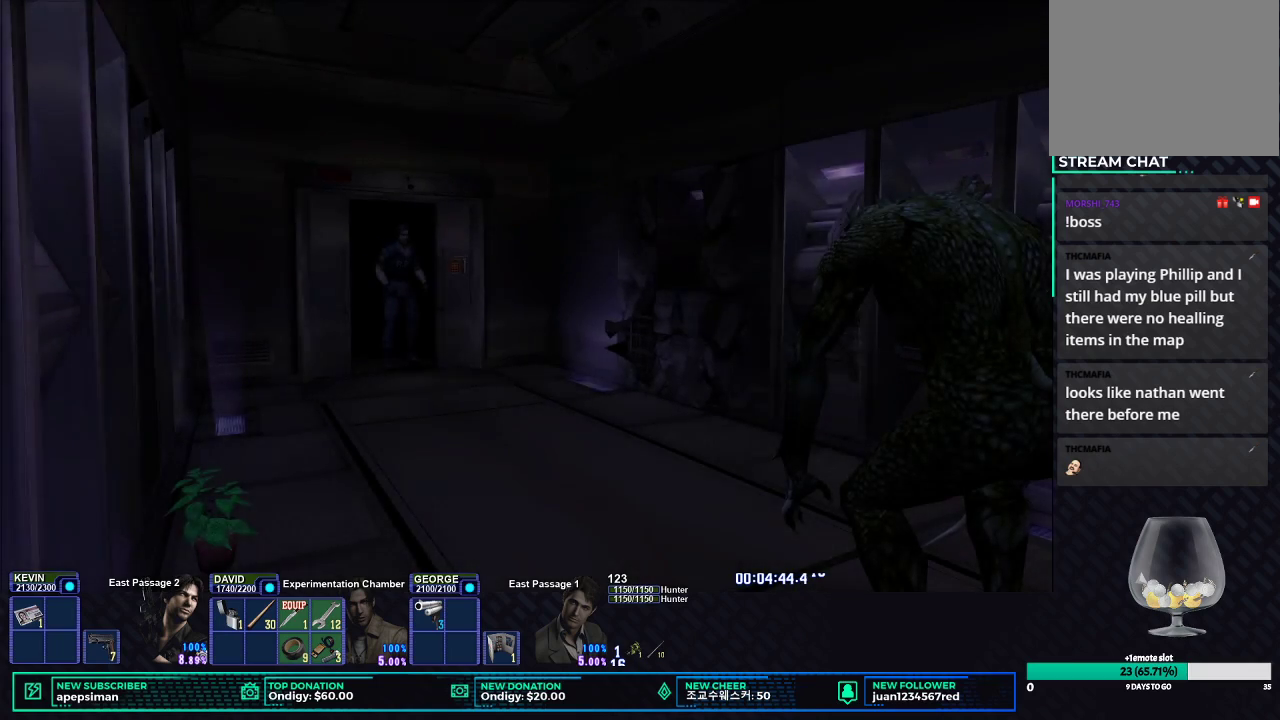
{"buttons": ["X", "DPAD_UP"], "left_stick": "center", "right_stick": "center", "events": [[100, "A", "down"], [200, "A", "up"]]}
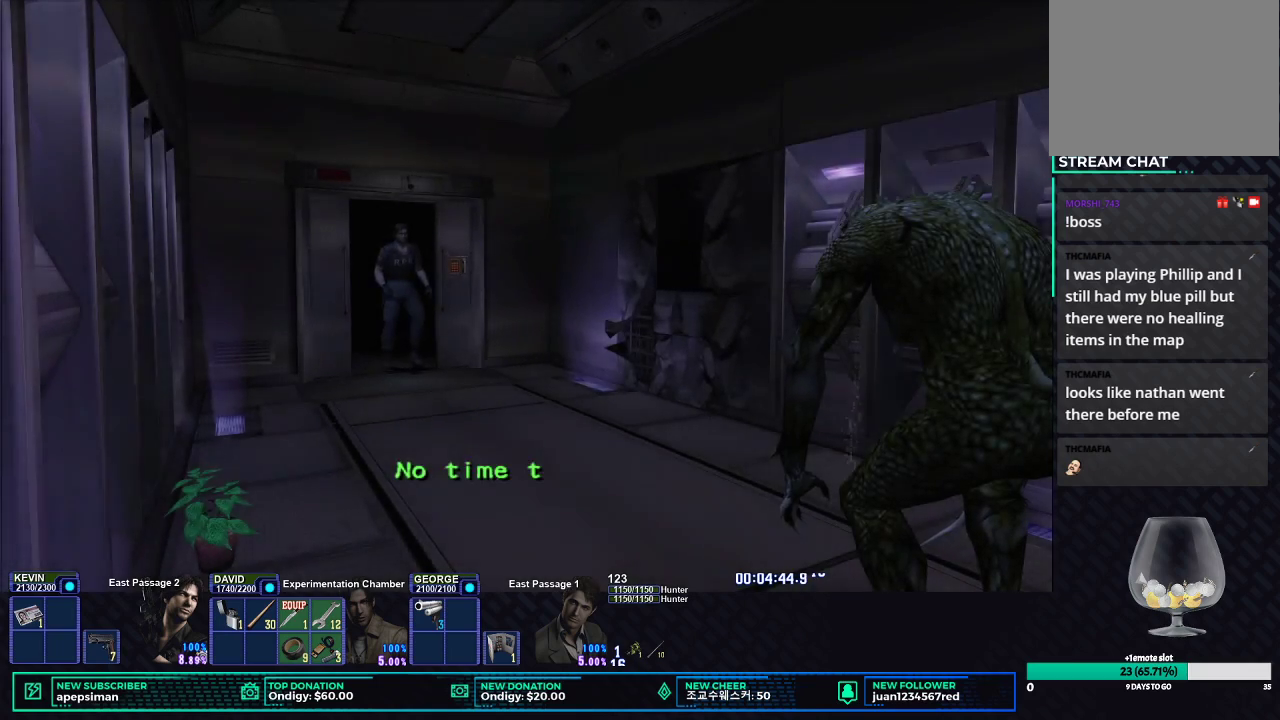
{"buttons": ["X", "DPAD_UP"], "left_stick": "center", "right_stick": "center", "events": []}
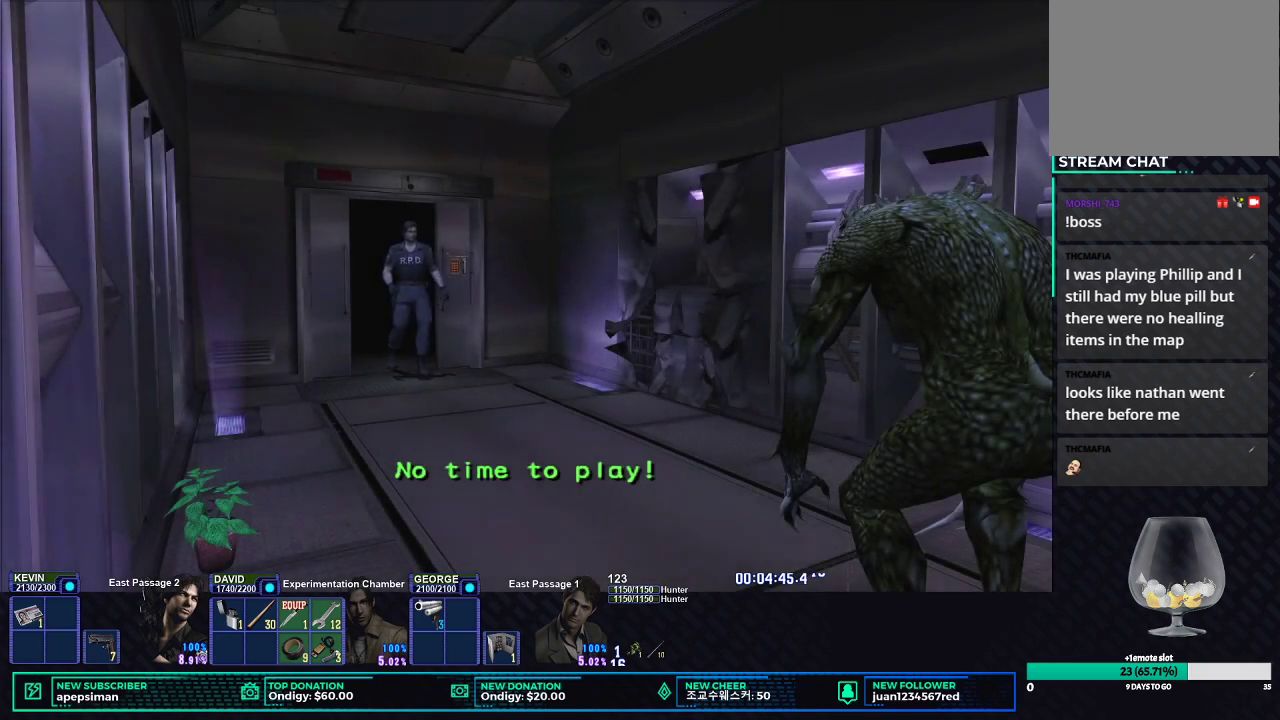
{"buttons": ["X", "DPAD_UP"], "left_stick": "center", "right_stick": "center", "events": []}
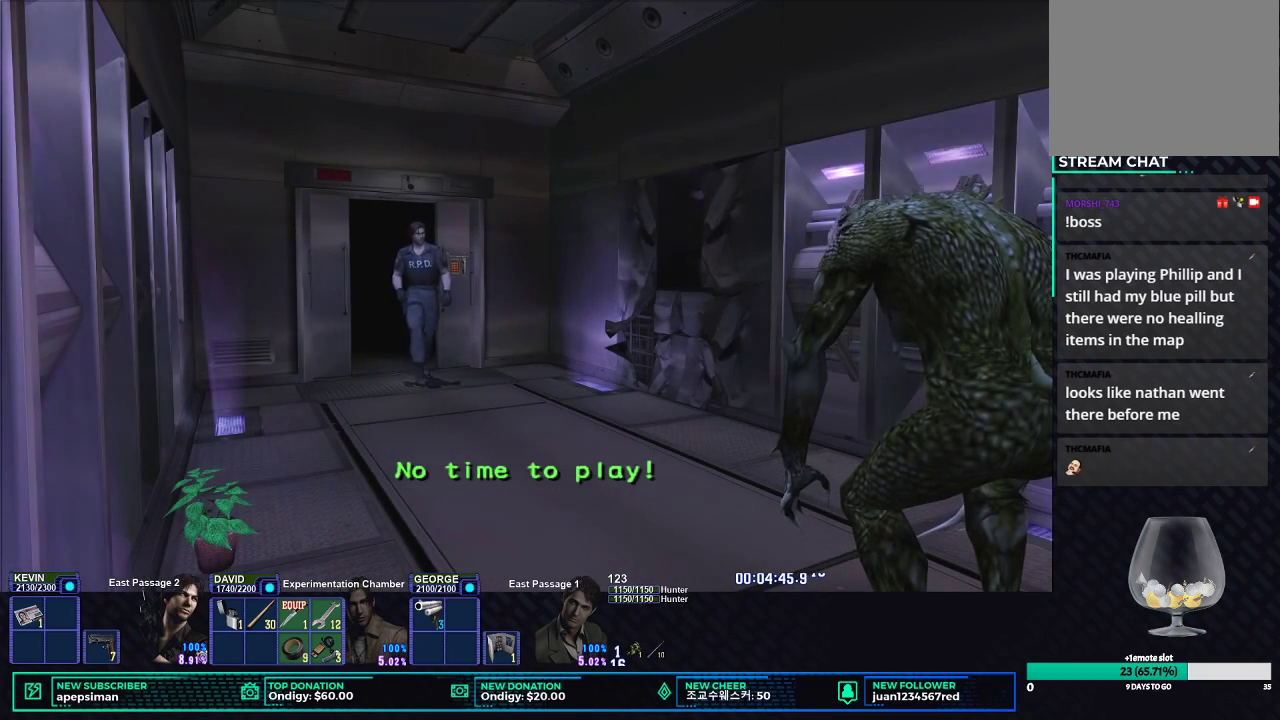
{"buttons": ["X", "DPAD_UP"], "left_stick": "center", "right_stick": "center", "events": [[233, "DPAD_LEFT", "down"], [467, "DPAD_LEFT", "up"]]}
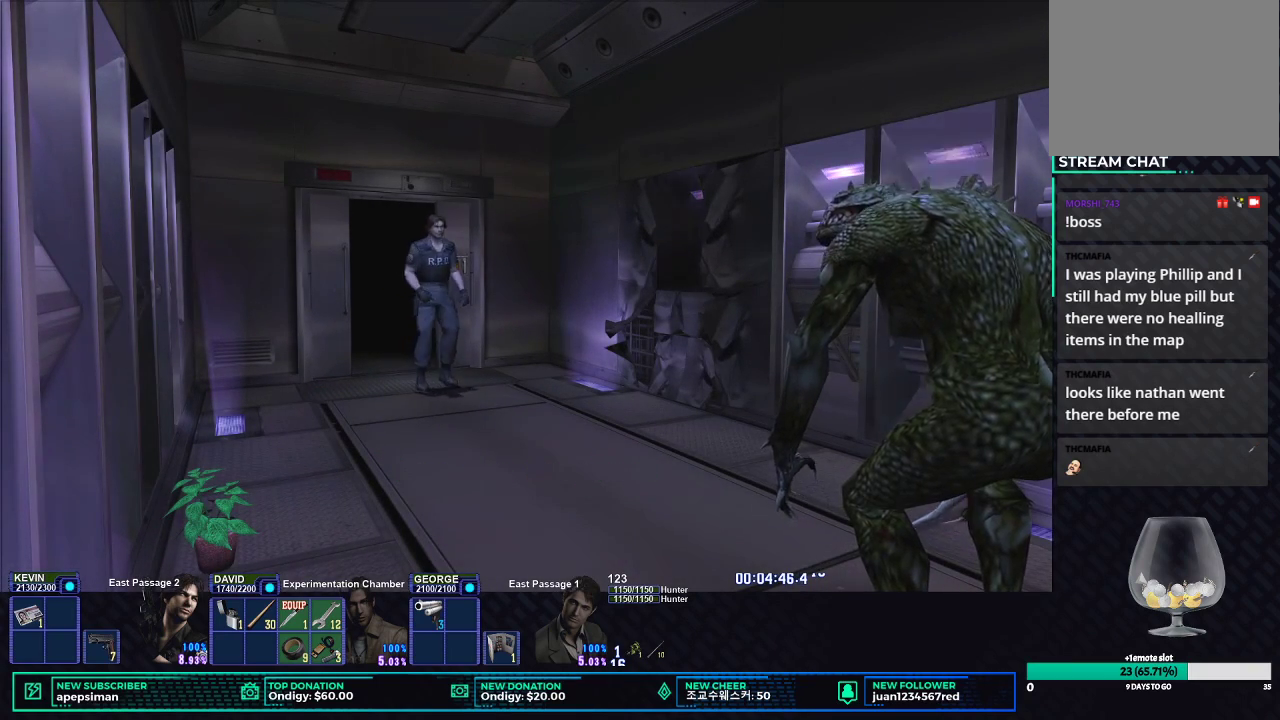
{"buttons": ["X", "DPAD_UP"], "left_stick": "center", "right_stick": "center", "events": []}
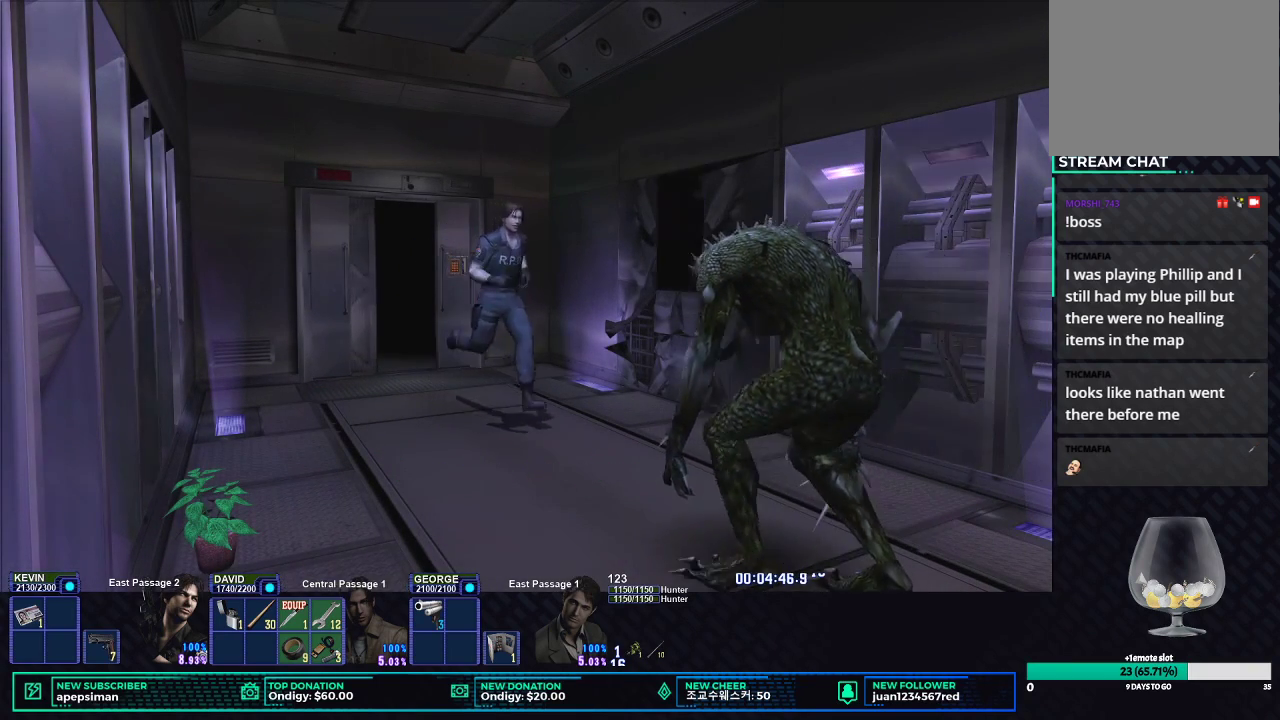
{"buttons": ["X", "DPAD_UP"], "left_stick": "center", "right_stick": "center", "events": []}